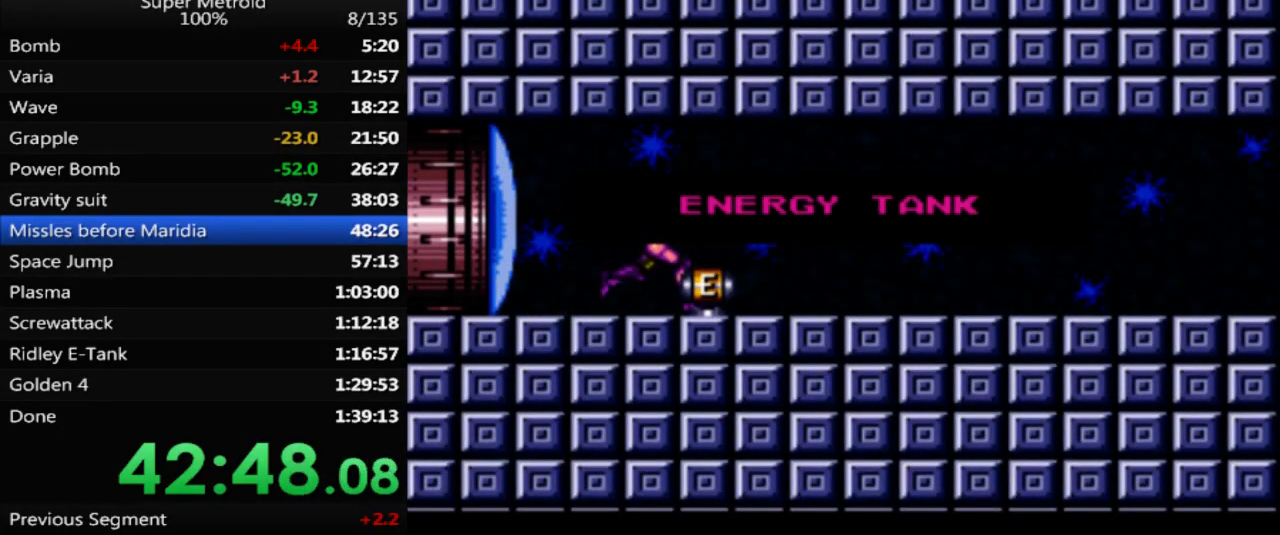
Gameplay with a controller (Nintendo layout); each line is a JSON object with the inputs held at the frame after it. "events" lists button and stick changes between this image and that frame as [ms after this image, input, new state], when the widget could be followed in between. Not read: L3 R3 SELECT.
{"buttons": [], "events": []}
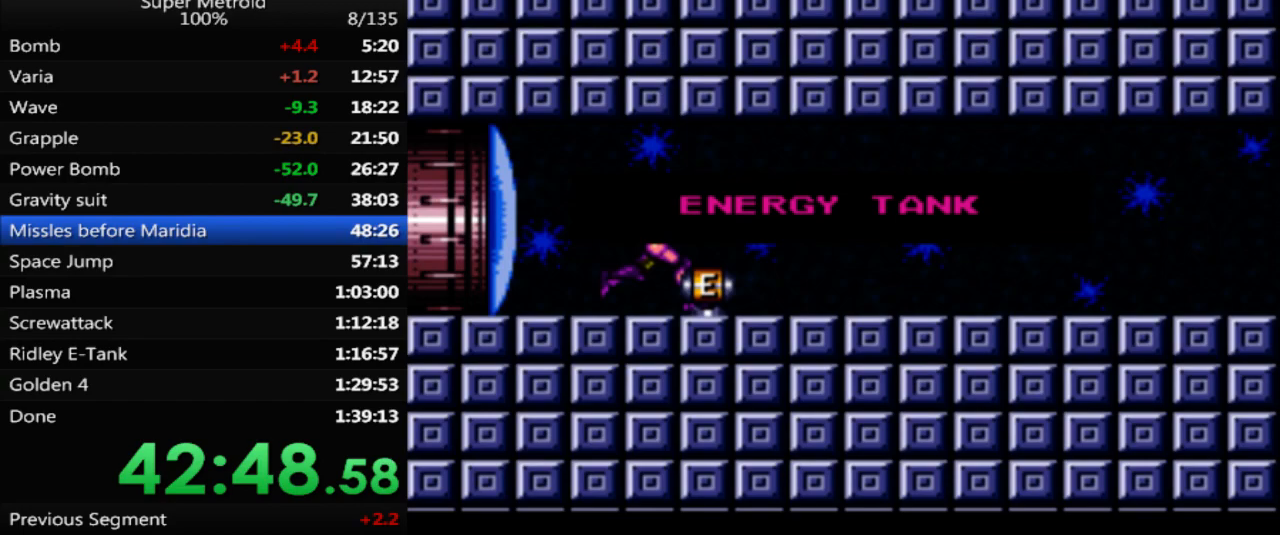
{"buttons": [], "events": []}
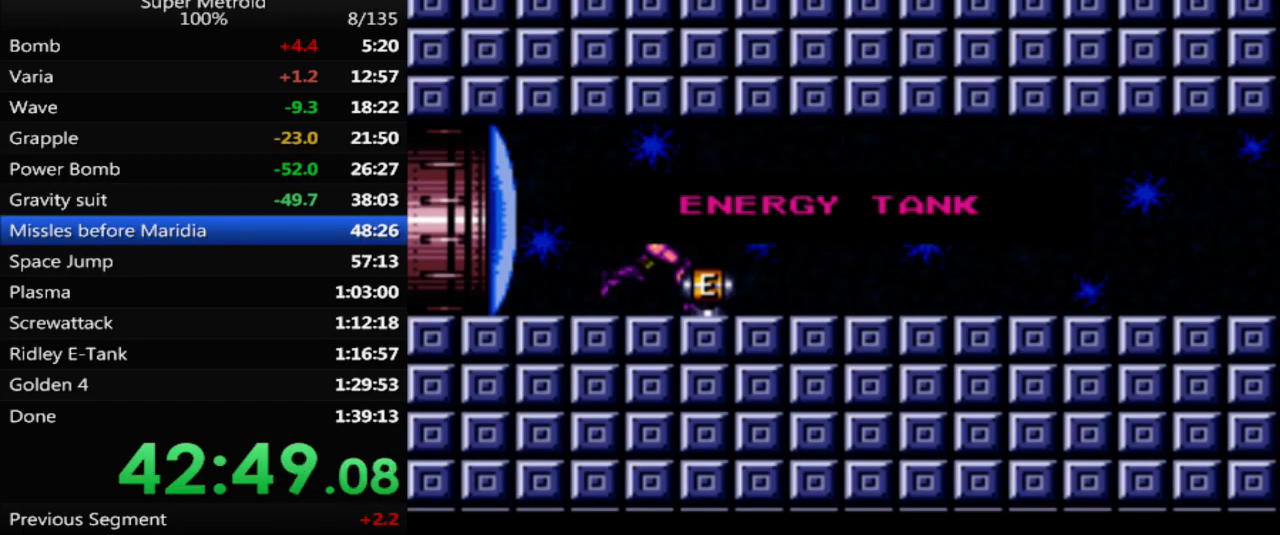
{"buttons": [], "events": []}
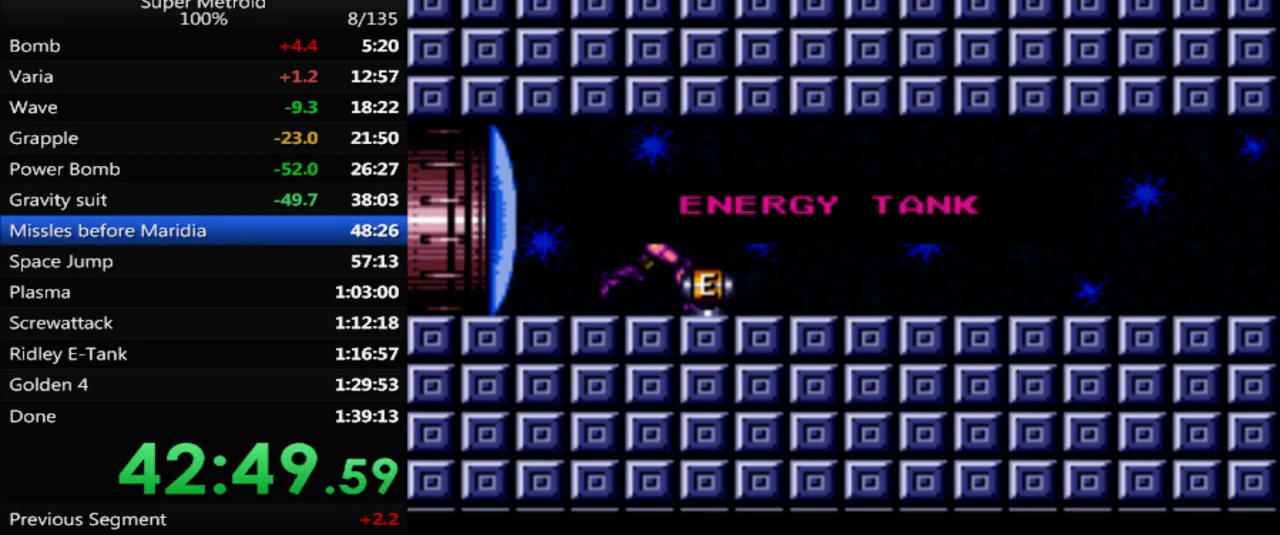
{"buttons": [], "events": []}
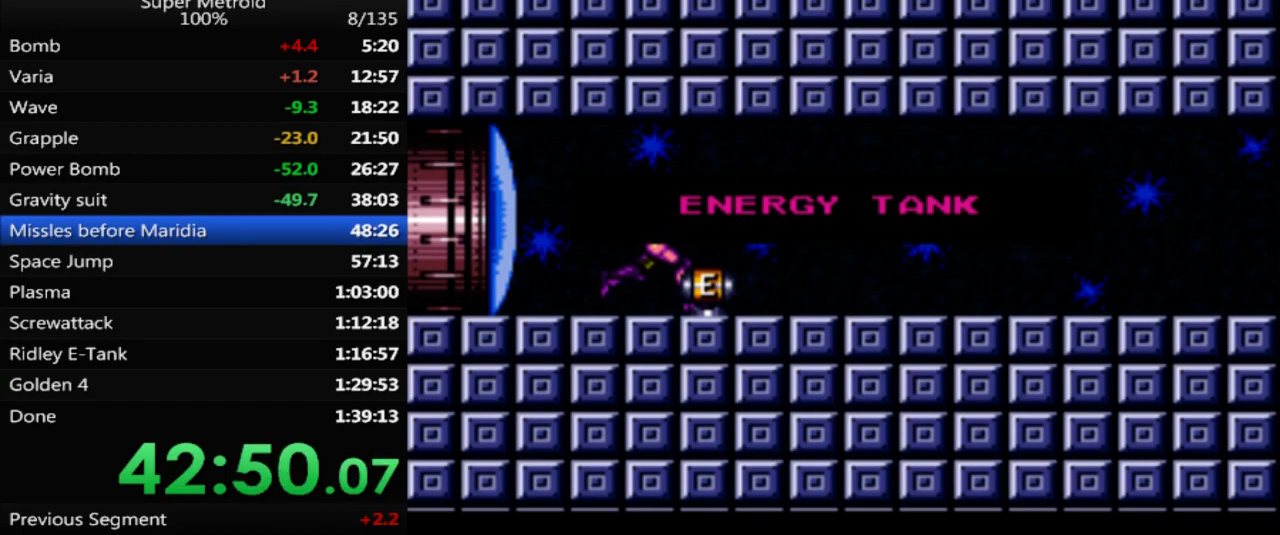
{"buttons": ["B", "DPAD_RIGHT"], "events": [[183, "B", "down"], [450, "DPAD_RIGHT", "down"]]}
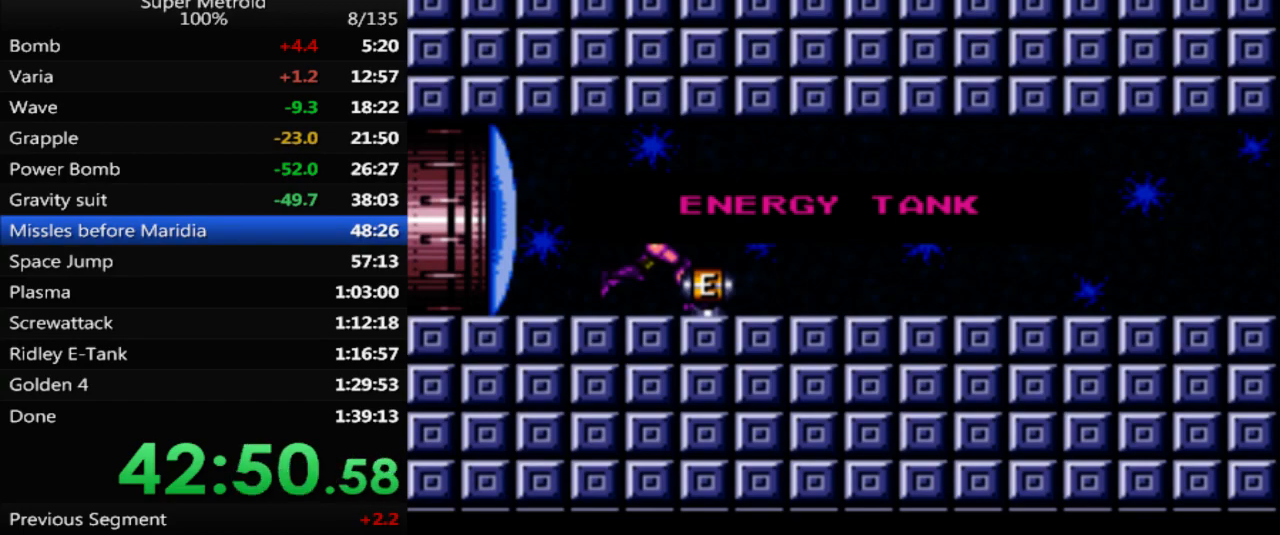
{"buttons": ["B", "DPAD_RIGHT"], "events": [[117, "DPAD_DOWN", "down"], [150, "DPAD_RIGHT", "up"], [217, "DPAD_DOWN", "up"], [217, "DPAD_LEFT", "down"], [283, "DPAD_DOWN", "down"], [283, "DPAD_LEFT", "up"], [317, "DPAD_DOWN", "up"], [317, "DPAD_RIGHT", "down"]]}
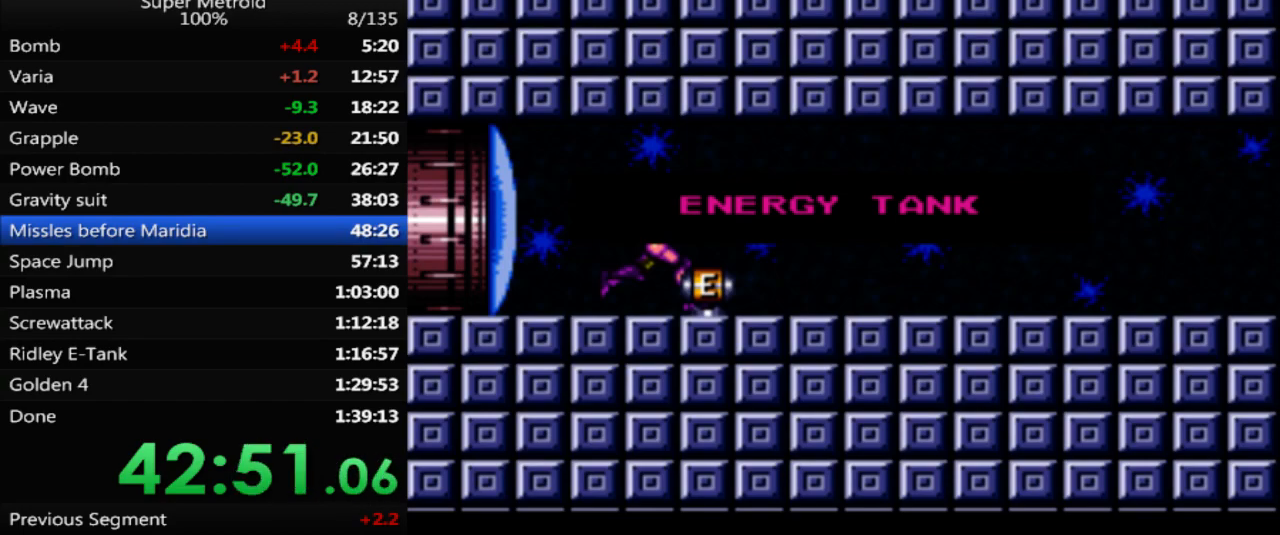
{"buttons": ["B", "DPAD_RIGHT"], "events": []}
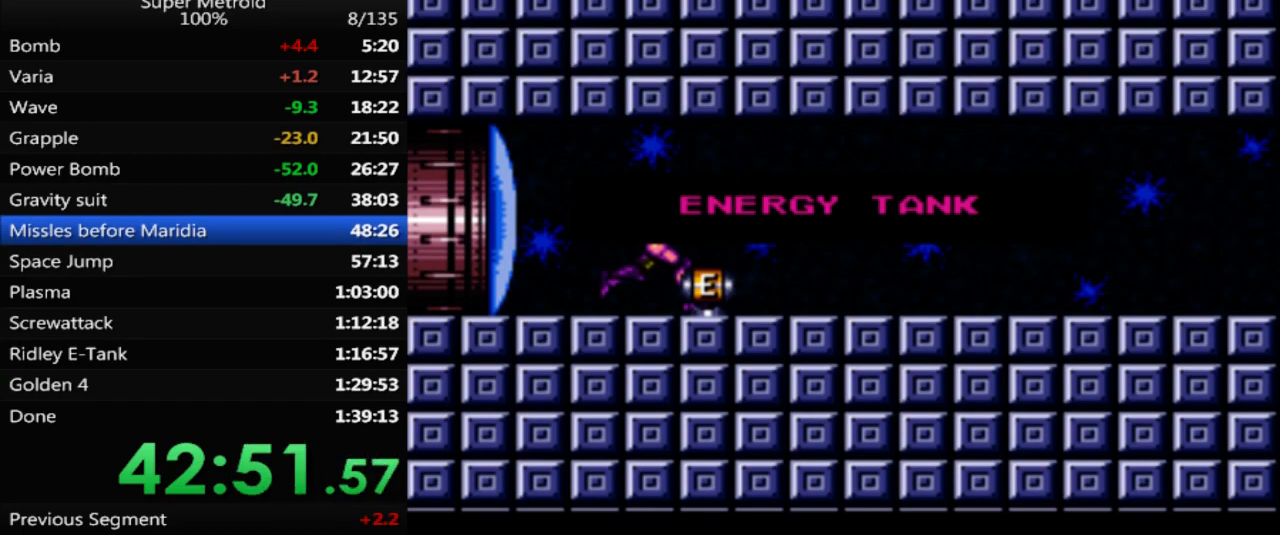
{"buttons": ["B", "DPAD_RIGHT"], "events": []}
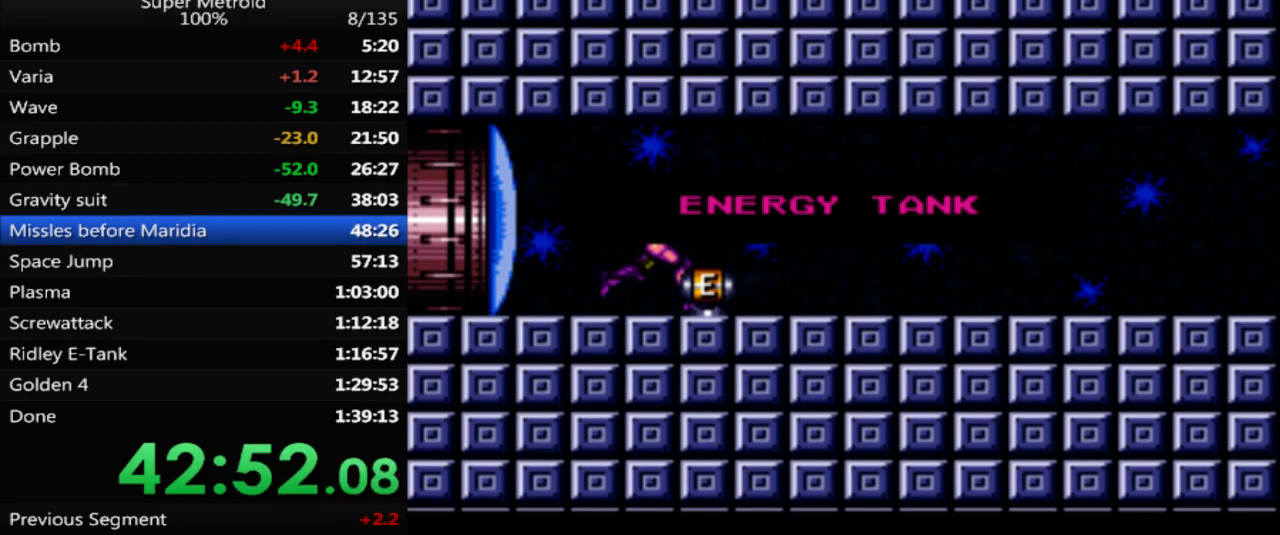
{"buttons": ["B", "DPAD_RIGHT"], "events": []}
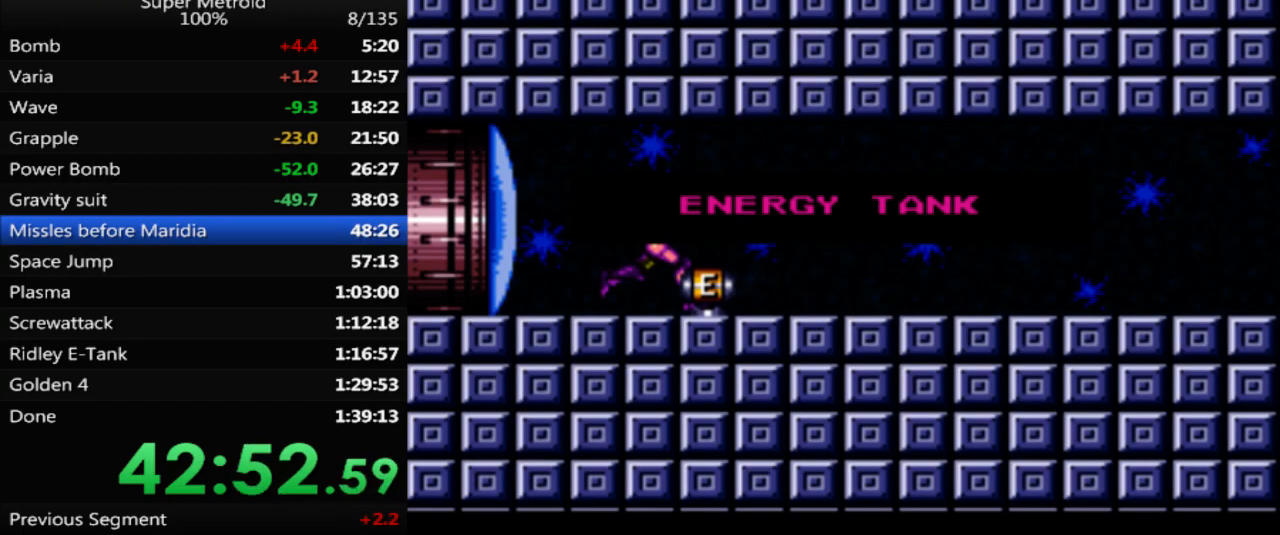
{"buttons": ["B", "DPAD_RIGHT"], "events": []}
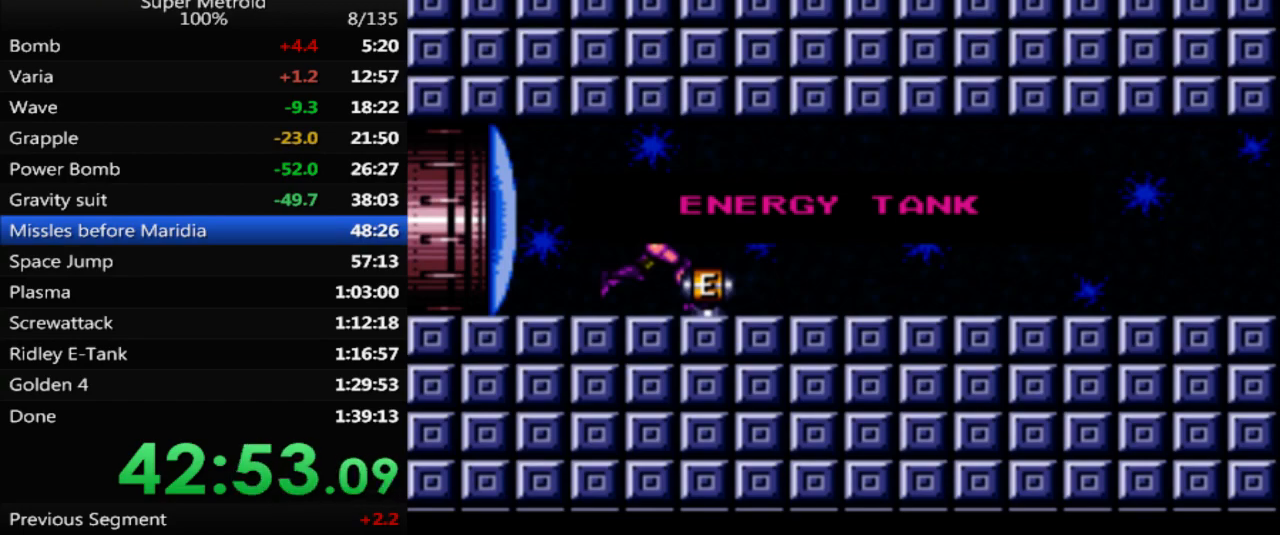
{"buttons": ["B", "DPAD_RIGHT"], "events": []}
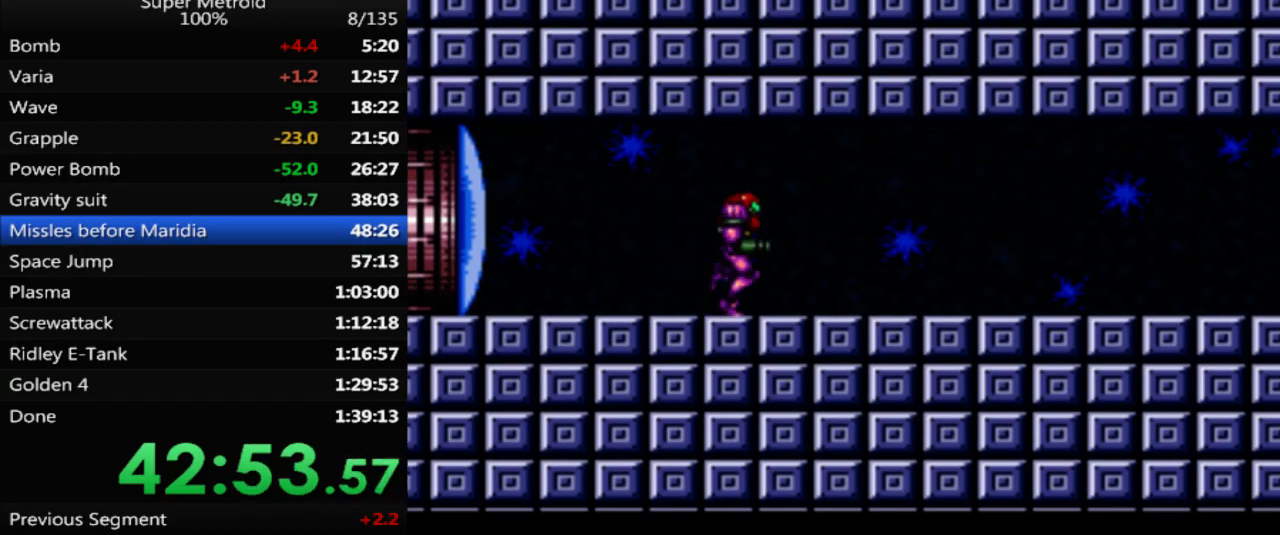
{"buttons": ["DPAD_DOWN", "DPAD_RIGHT"], "events": [[150, "DPAD_DOWN", "down"], [167, "DPAD_RIGHT", "up"], [217, "B", "up"], [217, "DPAD_LEFT", "down"], [350, "DPAD_DOWN", "up"], [450, "DPAD_DOWN", "down"], [483, "DPAD_LEFT", "up"], [500, "DPAD_RIGHT", "down"]]}
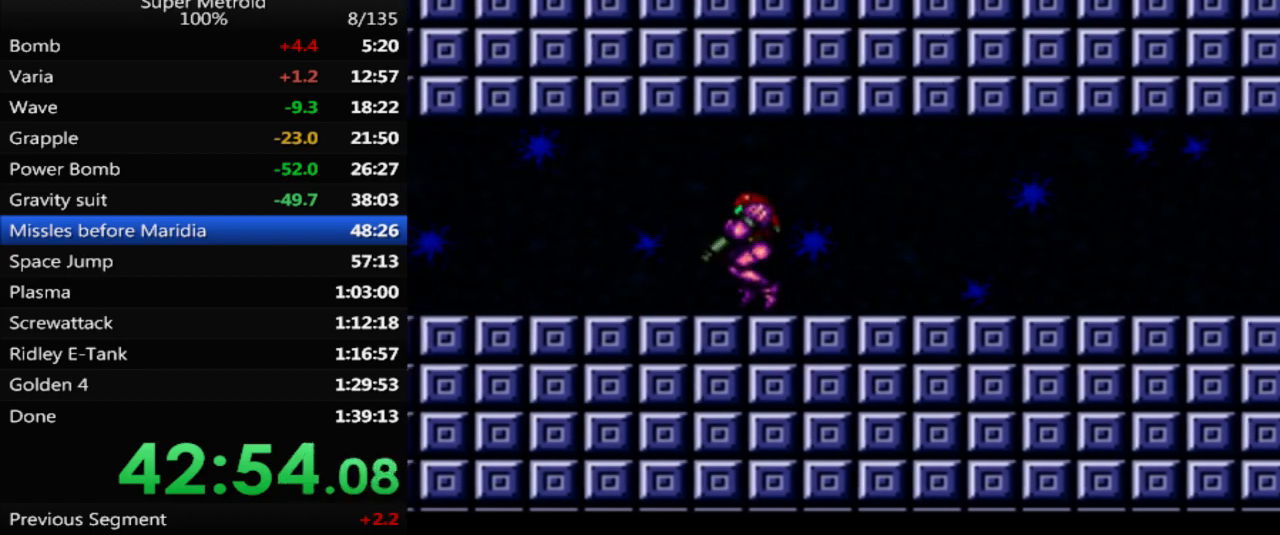
{"buttons": ["DPAD_RIGHT"], "events": [[250, "DPAD_RIGHT", "up"], [283, "DPAD_DOWN", "up"], [283, "DPAD_LEFT", "down"], [350, "DPAD_DOWN", "down"], [400, "DPAD_LEFT", "up"], [417, "DPAD_RIGHT", "down"], [433, "DPAD_DOWN", "up"]]}
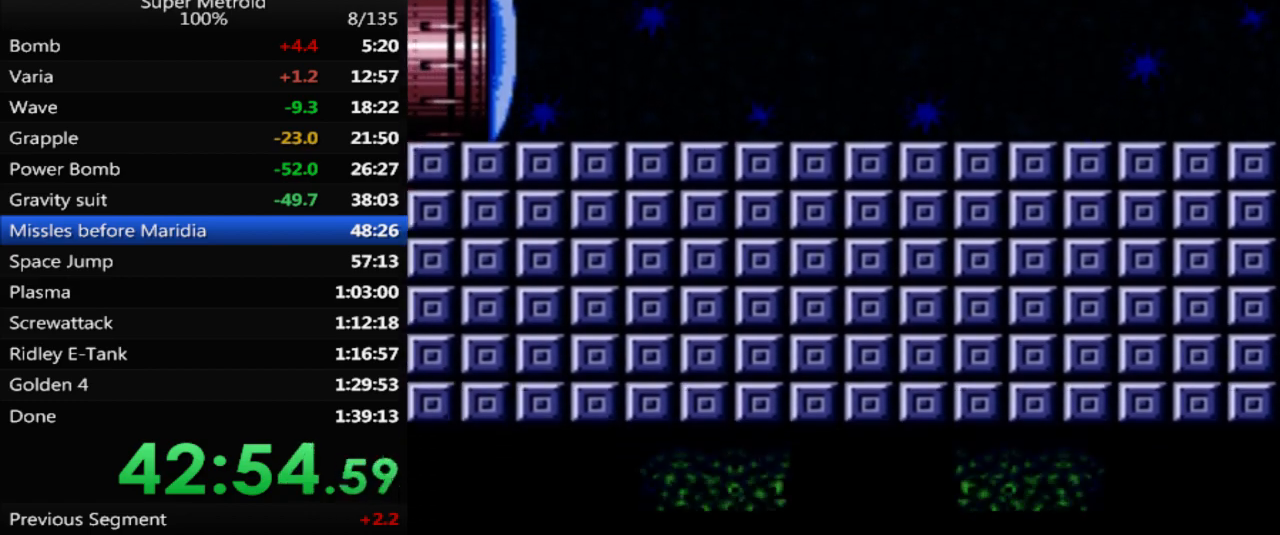
{"buttons": ["B", "DPAD_LEFT"], "events": [[100, "DPAD_DOWN", "down"], [167, "DPAD_RIGHT", "up"], [183, "DPAD_LEFT", "down"], [317, "DPAD_DOWN", "up"], [450, "B", "down"]]}
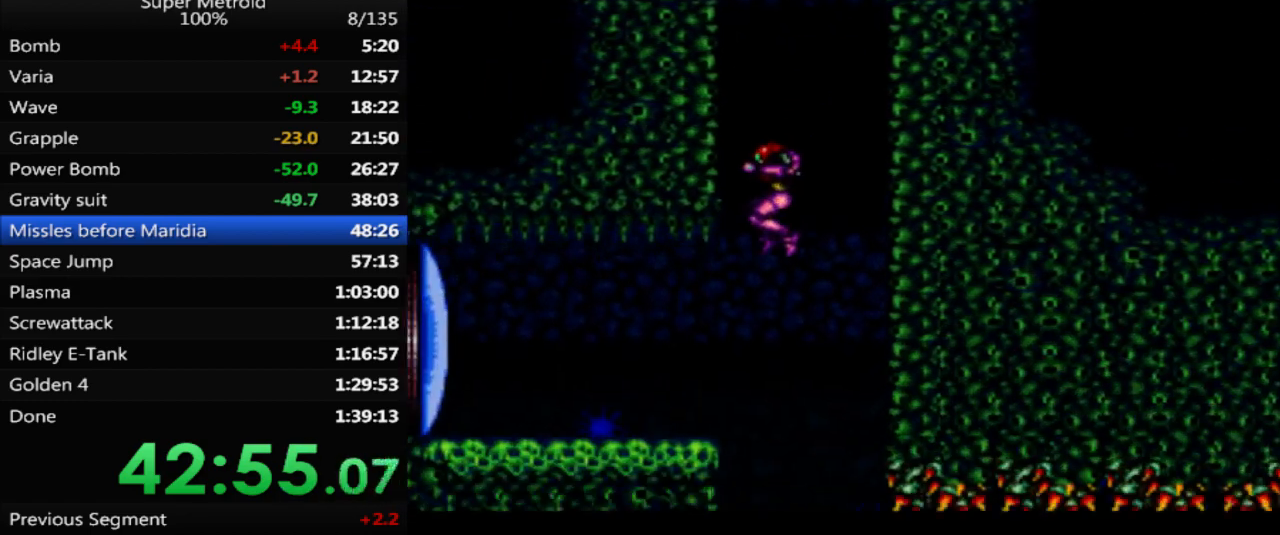
{"buttons": ["B", "DPAD_RIGHT"], "events": [[433, "DPAD_LEFT", "up"], [483, "DPAD_RIGHT", "down"]]}
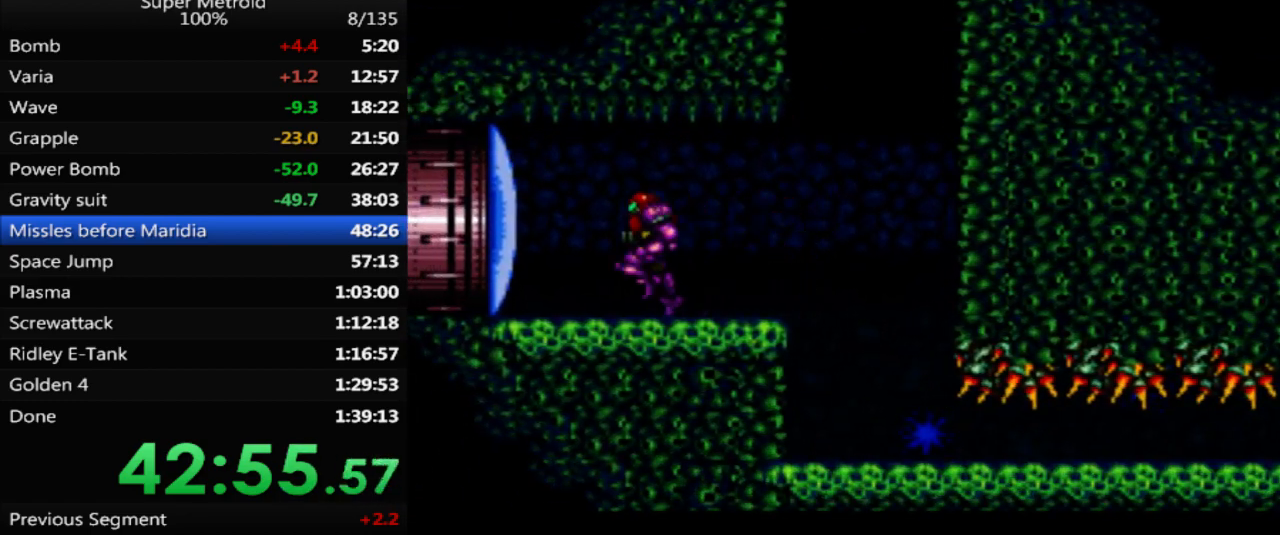
{"buttons": ["A", "B"], "events": [[250, "A", "down"], [317, "A", "up"], [400, "DPAD_RIGHT", "up"], [500, "A", "down"]]}
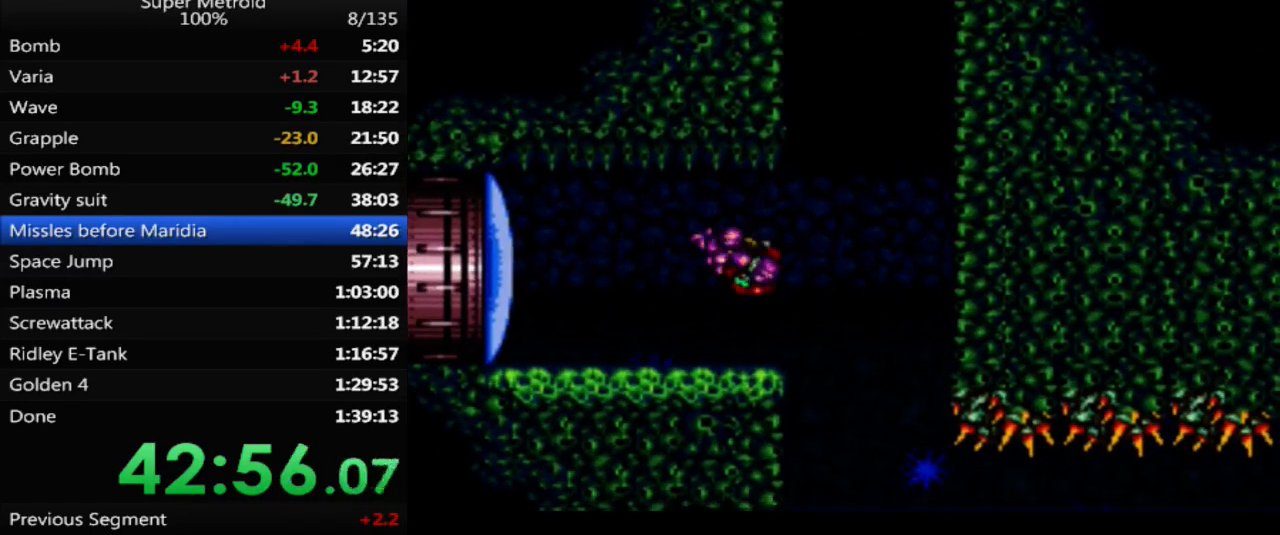
{"buttons": ["A", "B", "DPAD_DOWN", "DPAD_RIGHT"], "events": [[100, "DPAD_DOWN", "down"], [200, "DPAD_DOWN", "up"], [350, "DPAD_DOWN", "down"], [417, "DPAD_RIGHT", "down"]]}
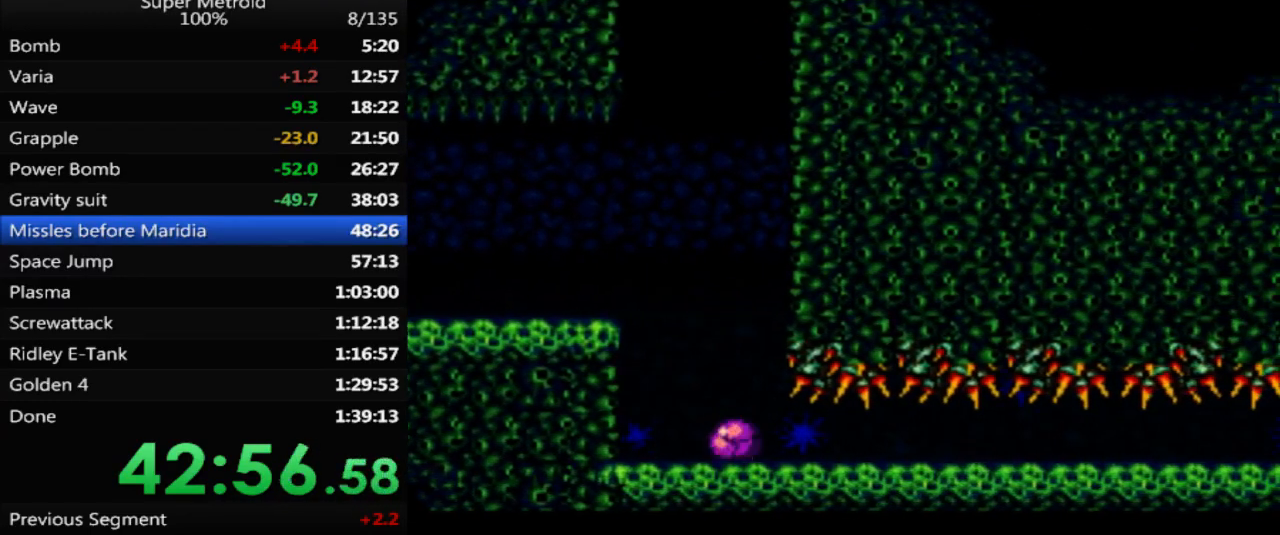
{"buttons": ["B", "DPAD_RIGHT"], "events": [[100, "DPAD_DOWN", "up"], [167, "A", "up"]]}
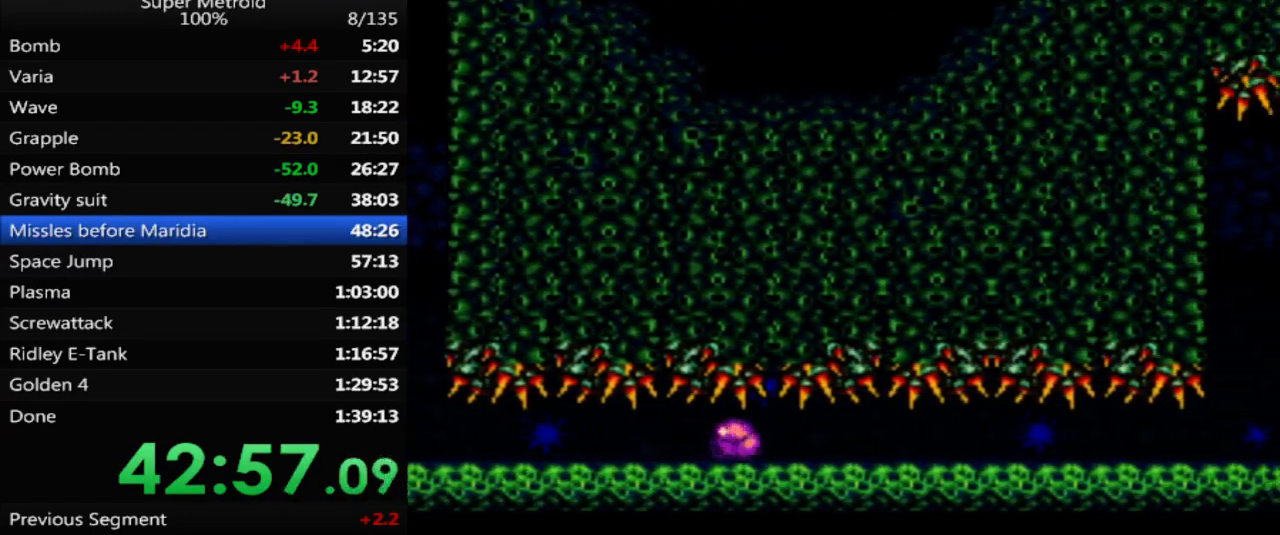
{"buttons": ["B", "DPAD_RIGHT"], "events": []}
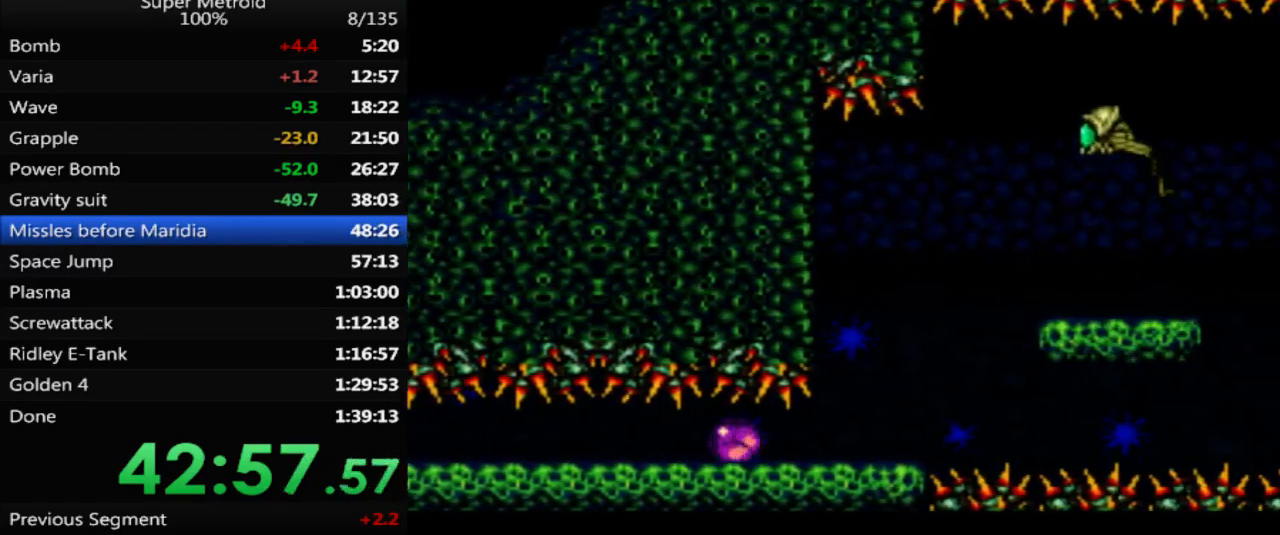
{"buttons": ["A", "B", "DPAD_RIGHT"], "events": [[100, "DPAD_UP", "down"], [133, "DPAD_RIGHT", "up"], [183, "DPAD_RIGHT", "down"], [217, "DPAD_UP", "up"], [300, "A", "down"]]}
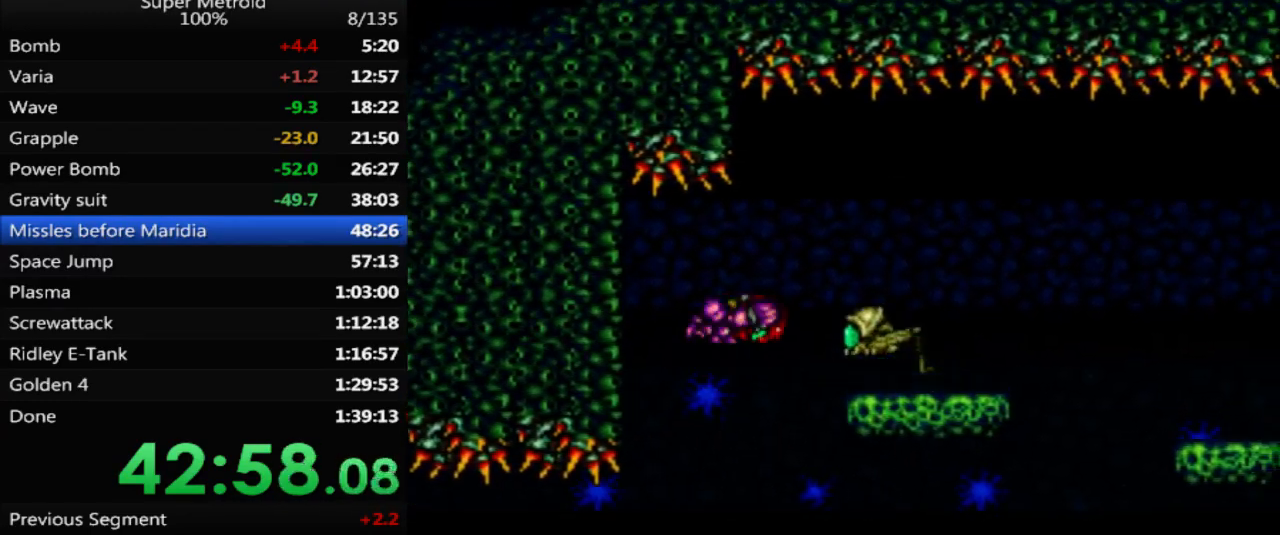
{"buttons": ["B"], "events": [[33, "A", "up"], [500, "DPAD_RIGHT", "up"]]}
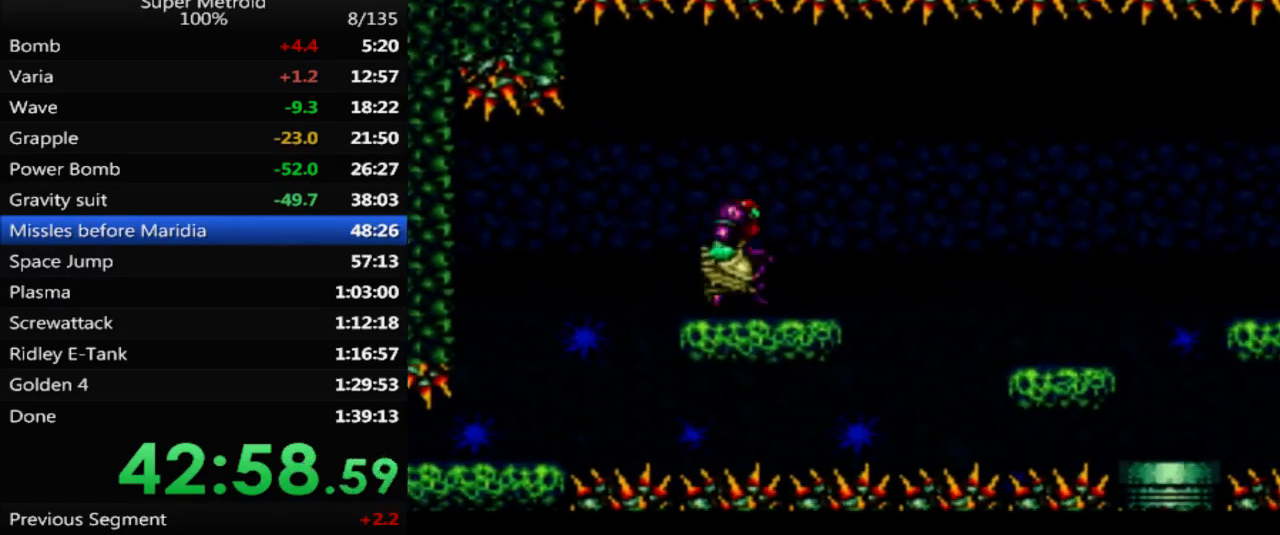
{"buttons": ["A", "DPAD_RIGHT"], "events": [[17, "B", "up"], [67, "DPAD_LEFT", "down"], [183, "DPAD_LEFT", "up"], [200, "A", "down"], [483, "DPAD_RIGHT", "down"]]}
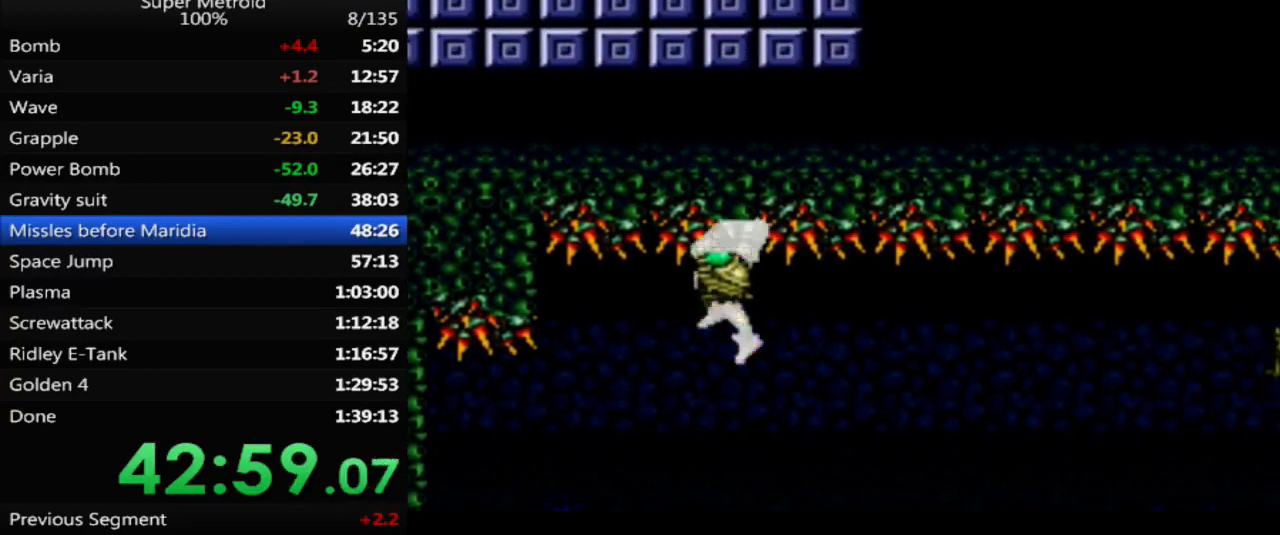
{"buttons": ["A", "DPAD_RIGHT"], "events": []}
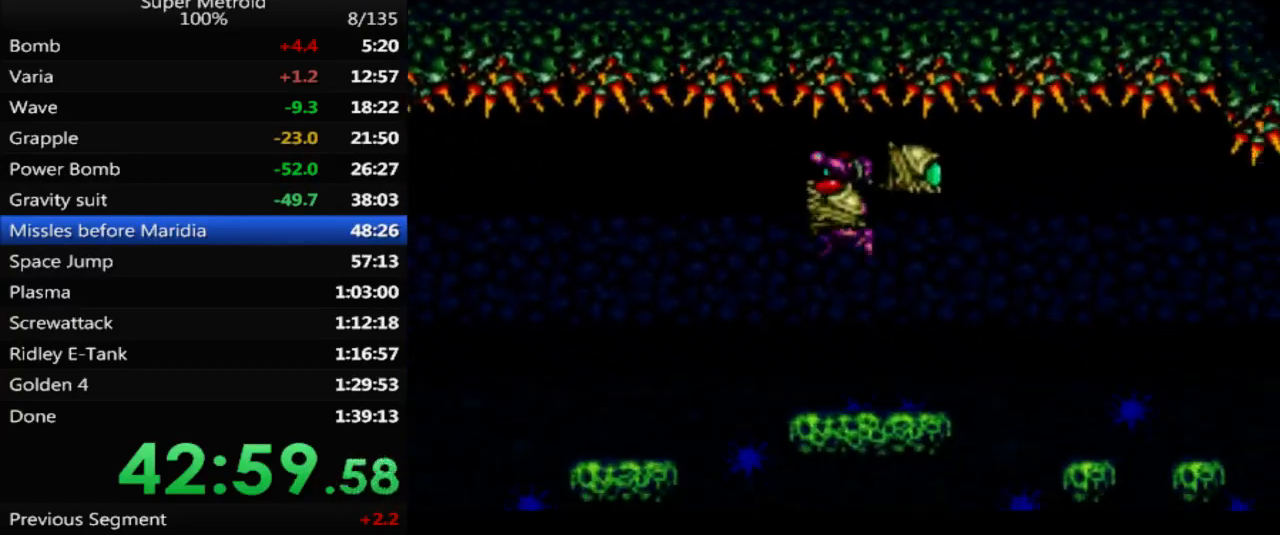
{"buttons": ["A", "DPAD_RIGHT"], "events": [[250, "A", "up"], [367, "A", "down"]]}
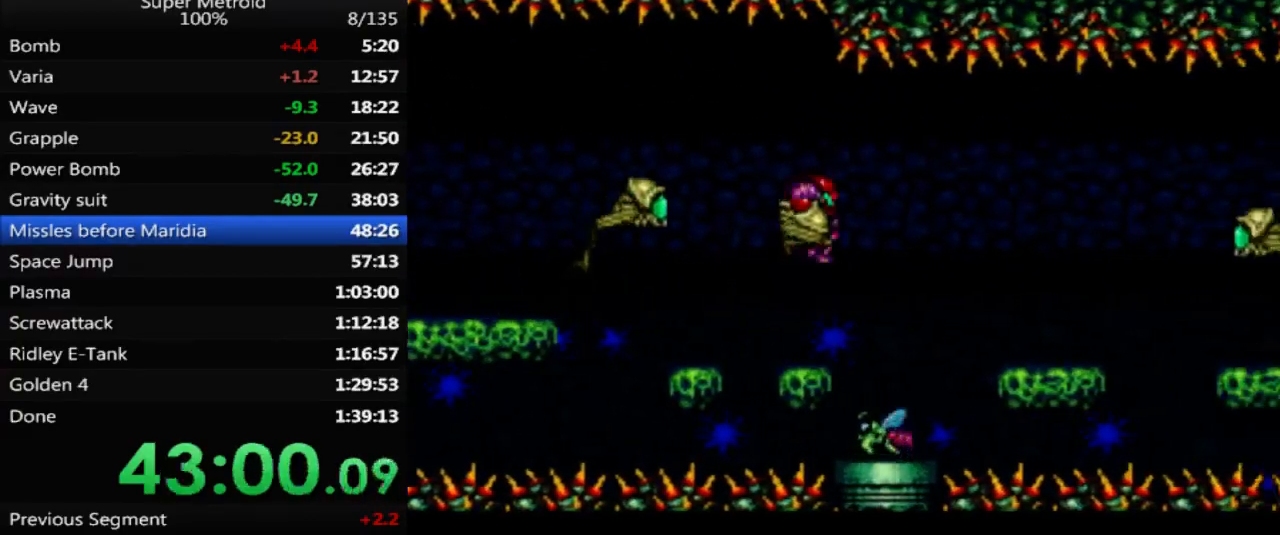
{"buttons": ["DPAD_RIGHT"], "events": [[83, "A", "up"]]}
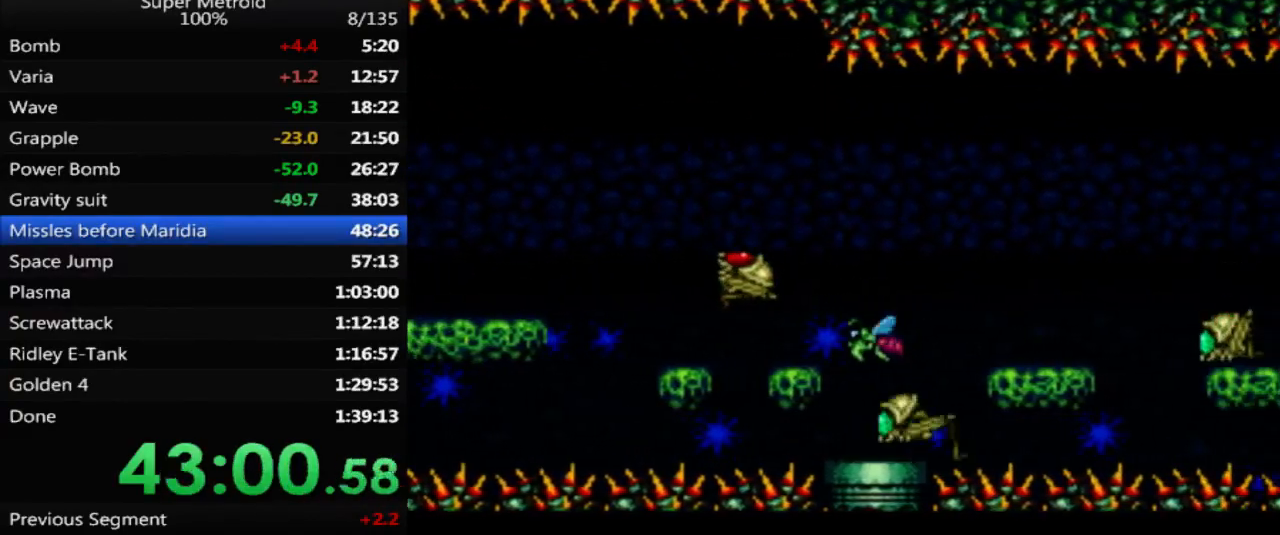
{"buttons": [], "events": [[483, "DPAD_RIGHT", "up"], [483, "DPAD_UP", "down"], [500, "DPAD_UP", "up"]]}
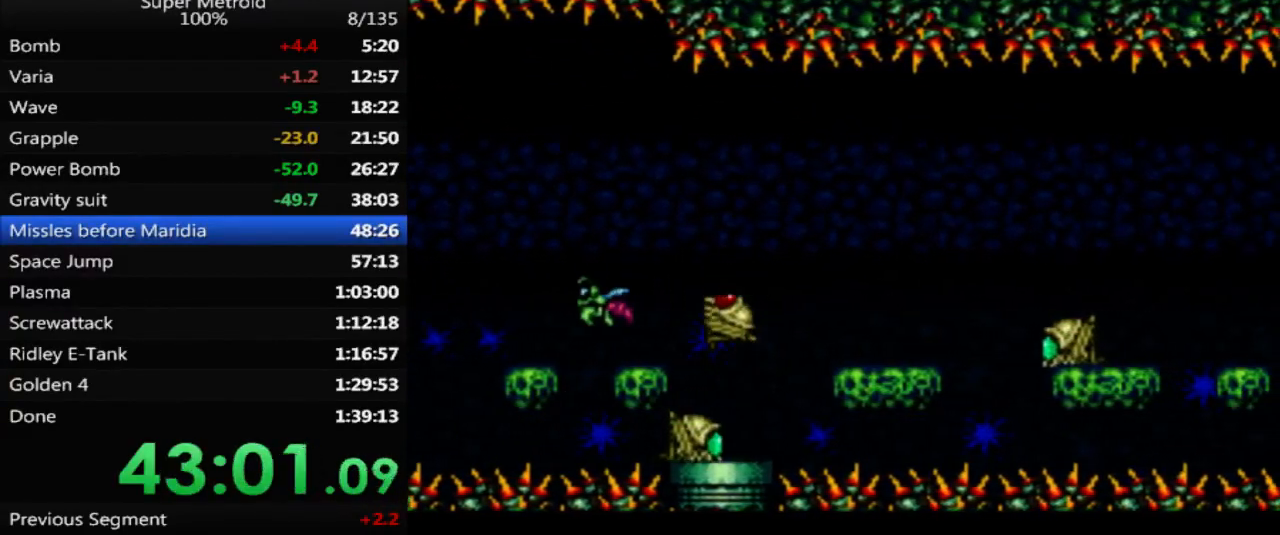
{"buttons": ["A"], "events": [[17, "DPAD_LEFT", "down"], [150, "DPAD_LEFT", "up"], [350, "A", "down"]]}
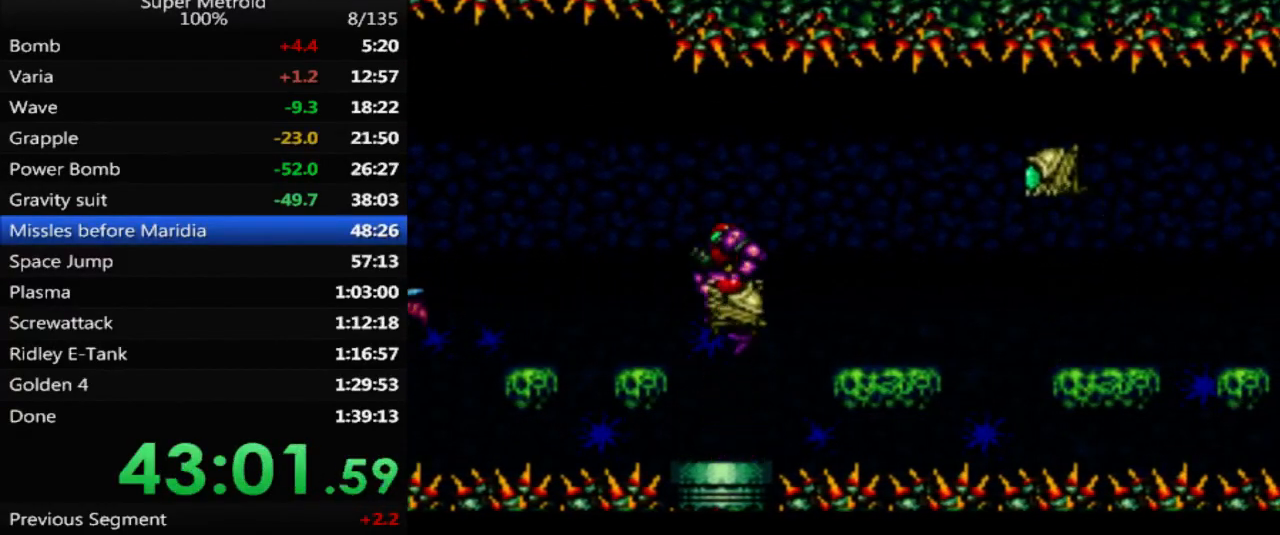
{"buttons": ["A", "DPAD_RIGHT"], "events": [[233, "DPAD_RIGHT", "down"]]}